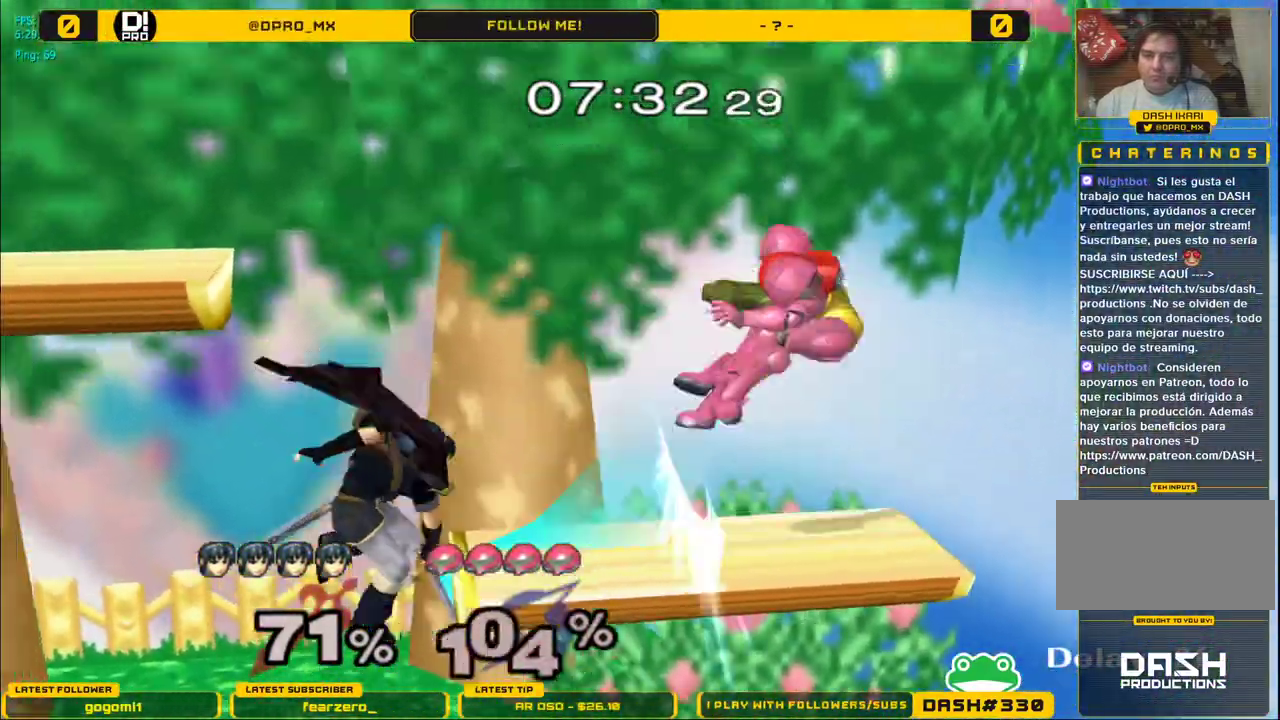
Gameplay with a controller (Nintendo layout); each line is a JSON object with the inputs held at the frame after it. "events" lists button and stick changes between this image and that frame as [ms after this image, input, new state], when the widget could be followed in between. Not read: L3 R3.
{"buttons": [], "left_stick": "down-right", "right_stick": "center", "events": [[183, "L1", "down"], [233, "left_stick", "center"], [283, "L1", "up"], [417, "left_stick", "down-right"]]}
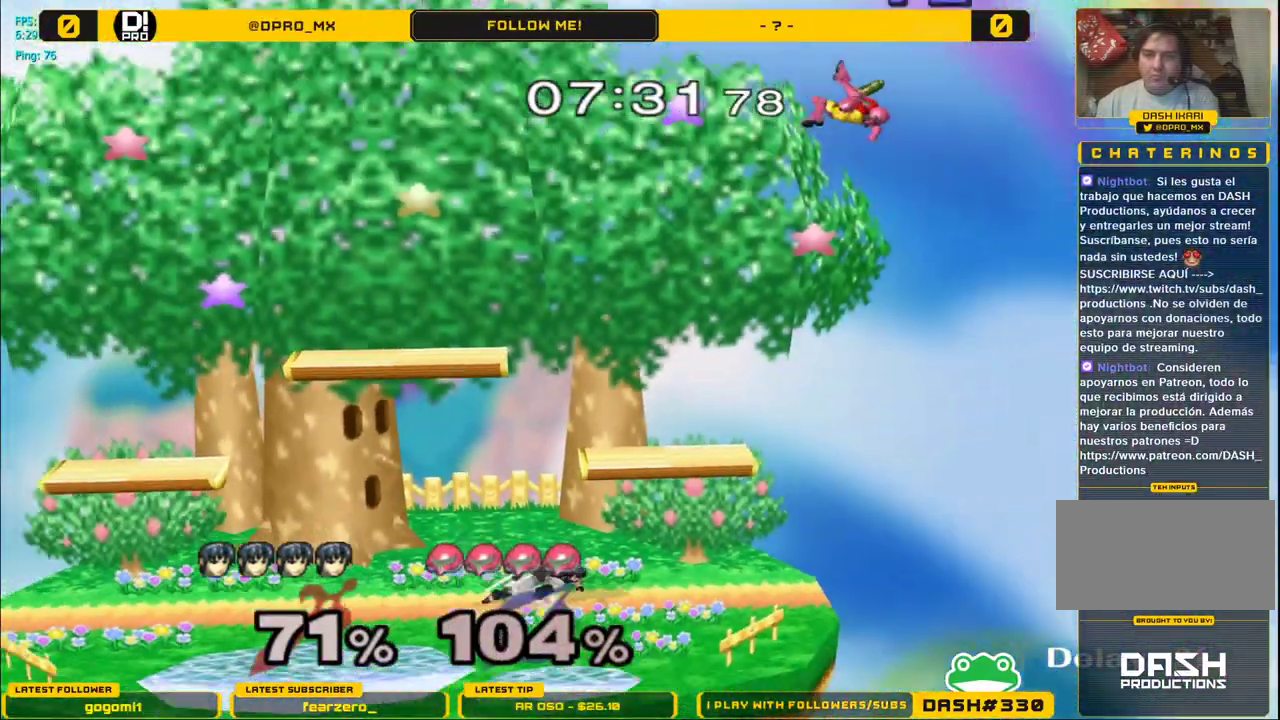
{"buttons": [], "left_stick": "center", "right_stick": "center", "events": [[17, "left_stick", "right"], [150, "left_stick", "center"]]}
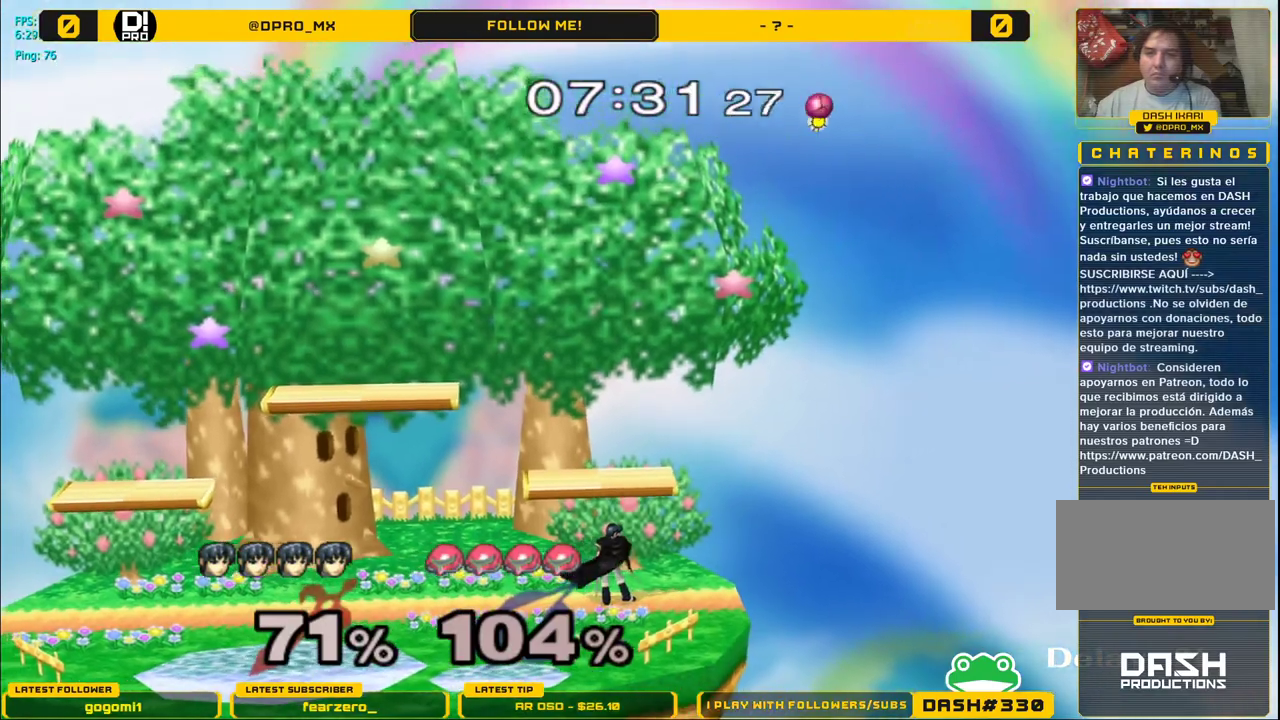
{"buttons": [], "left_stick": "center", "right_stick": "center", "events": [[150, "Y", "down"], [183, "Y", "up"], [233, "left_stick", "right"], [450, "left_stick", "center"]]}
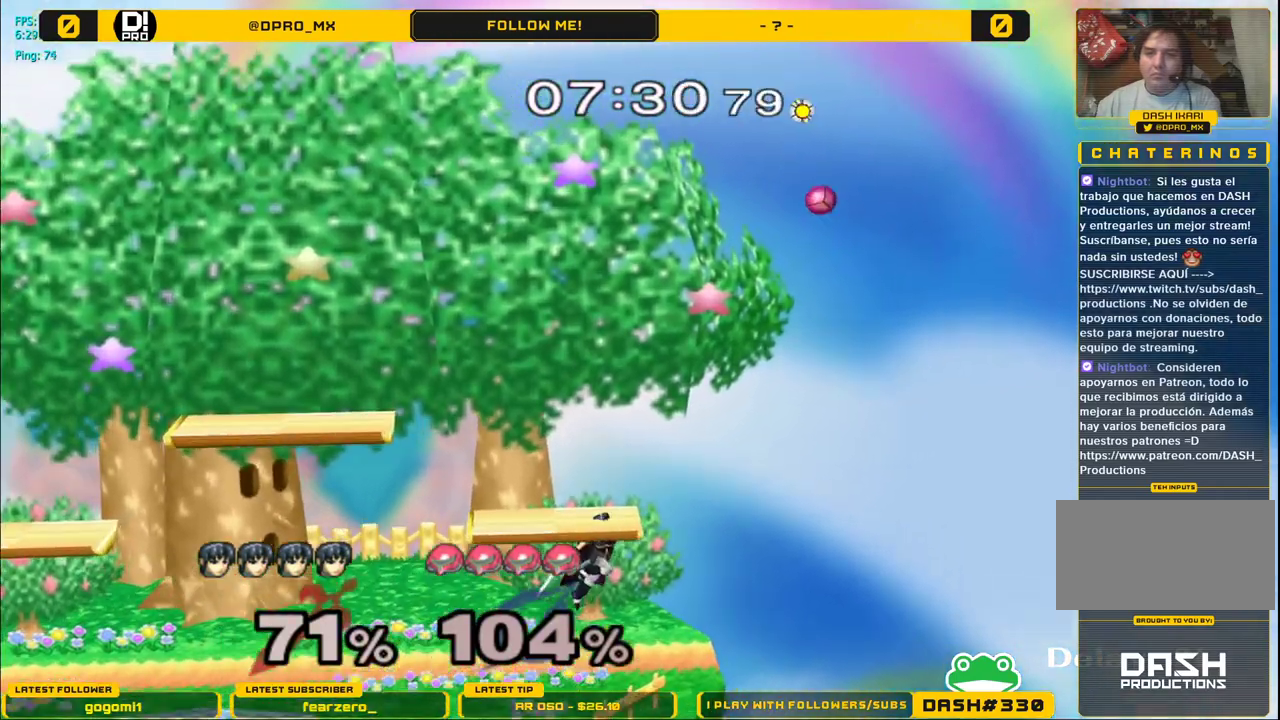
{"buttons": ["Y"], "left_stick": "center", "right_stick": "center", "events": [[33, "left_stick", "down"], [183, "left_stick", "center"], [317, "Y", "down"]]}
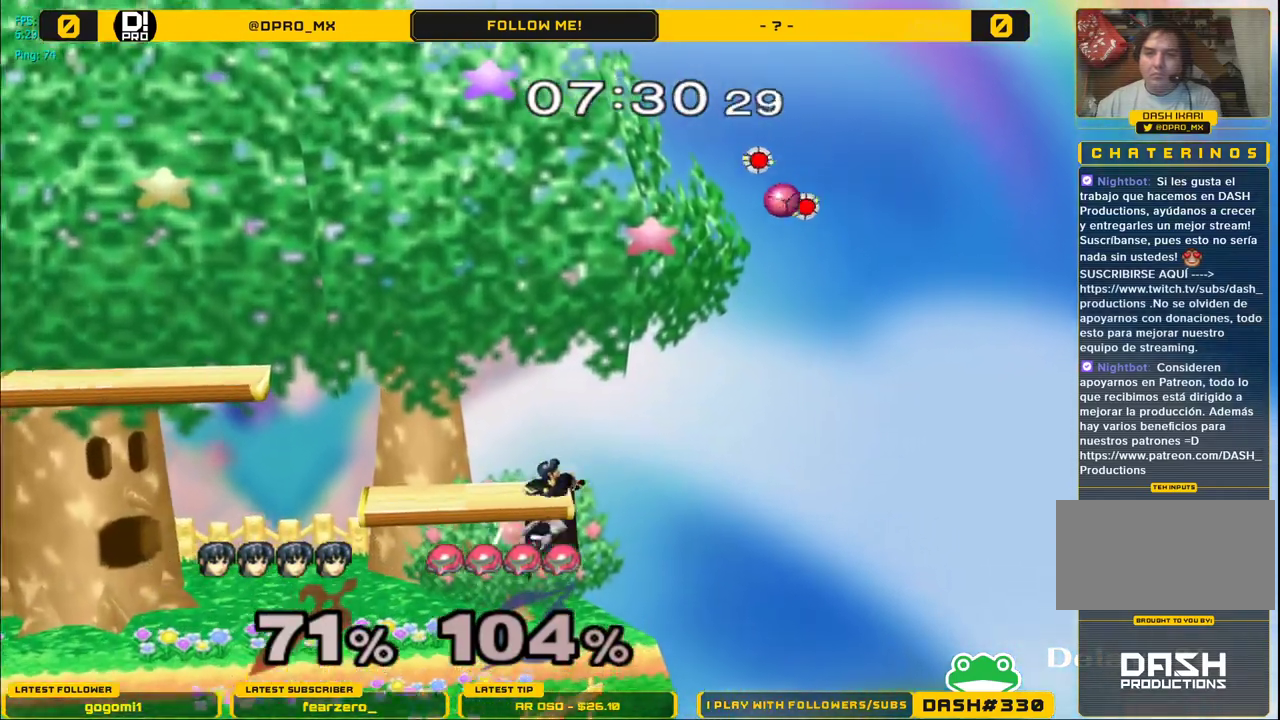
{"buttons": [], "left_stick": "center", "right_stick": "center", "events": [[117, "Y", "up"], [217, "left_stick", "left"], [317, "left_stick", "center"]]}
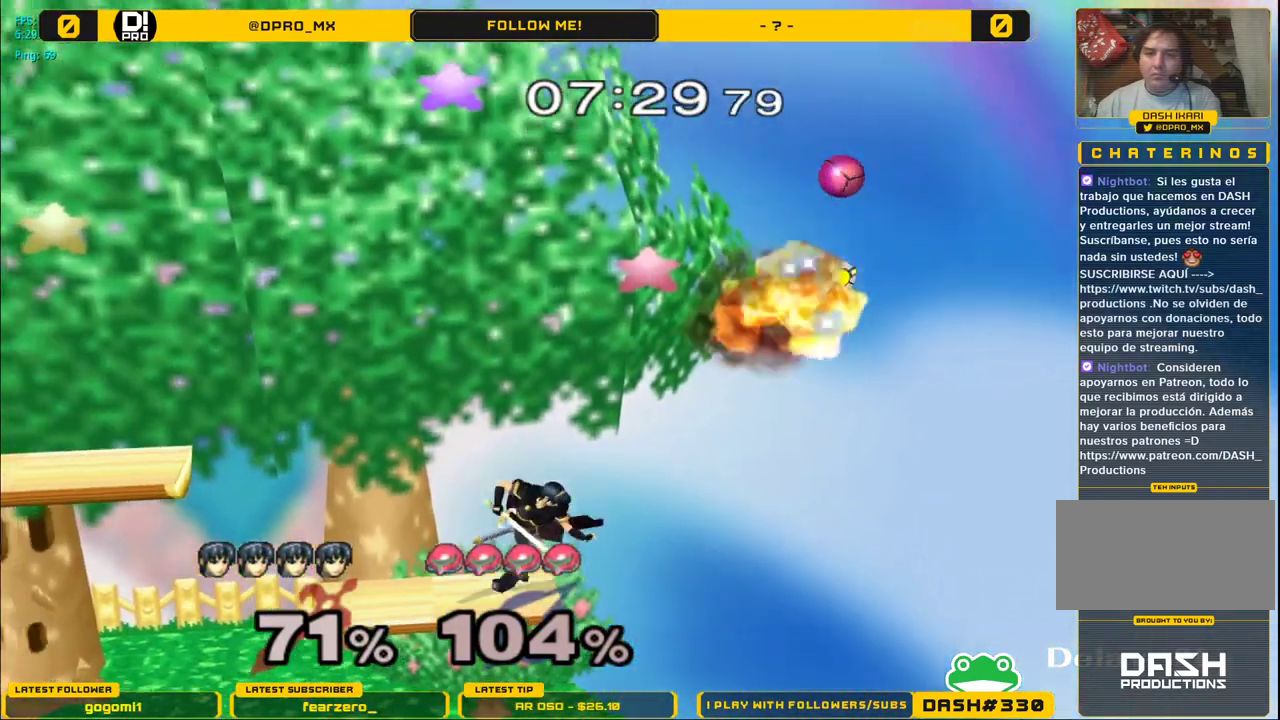
{"buttons": ["A"], "left_stick": "left", "right_stick": "center", "events": [[233, "Y", "down"], [233, "left_stick", "right"], [283, "Y", "up"], [400, "A", "down"], [500, "left_stick", "left"]]}
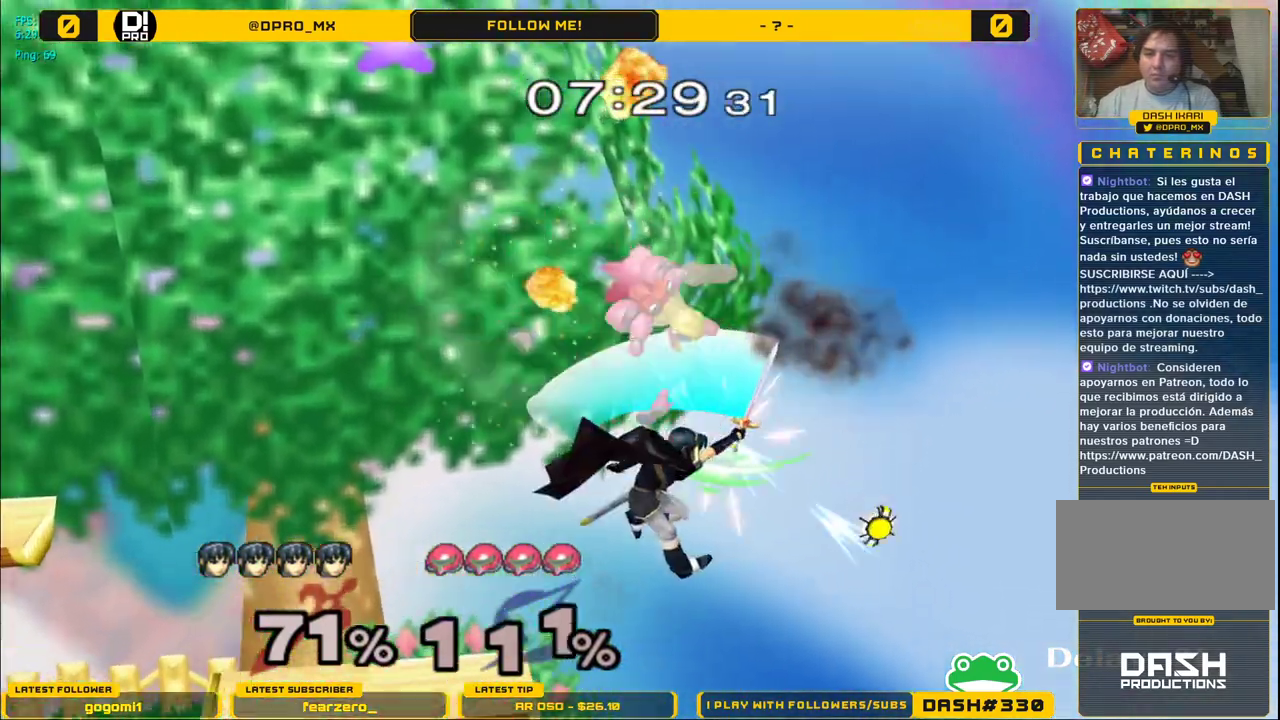
{"buttons": [], "left_stick": "left", "right_stick": "center", "events": [[100, "A", "up"]]}
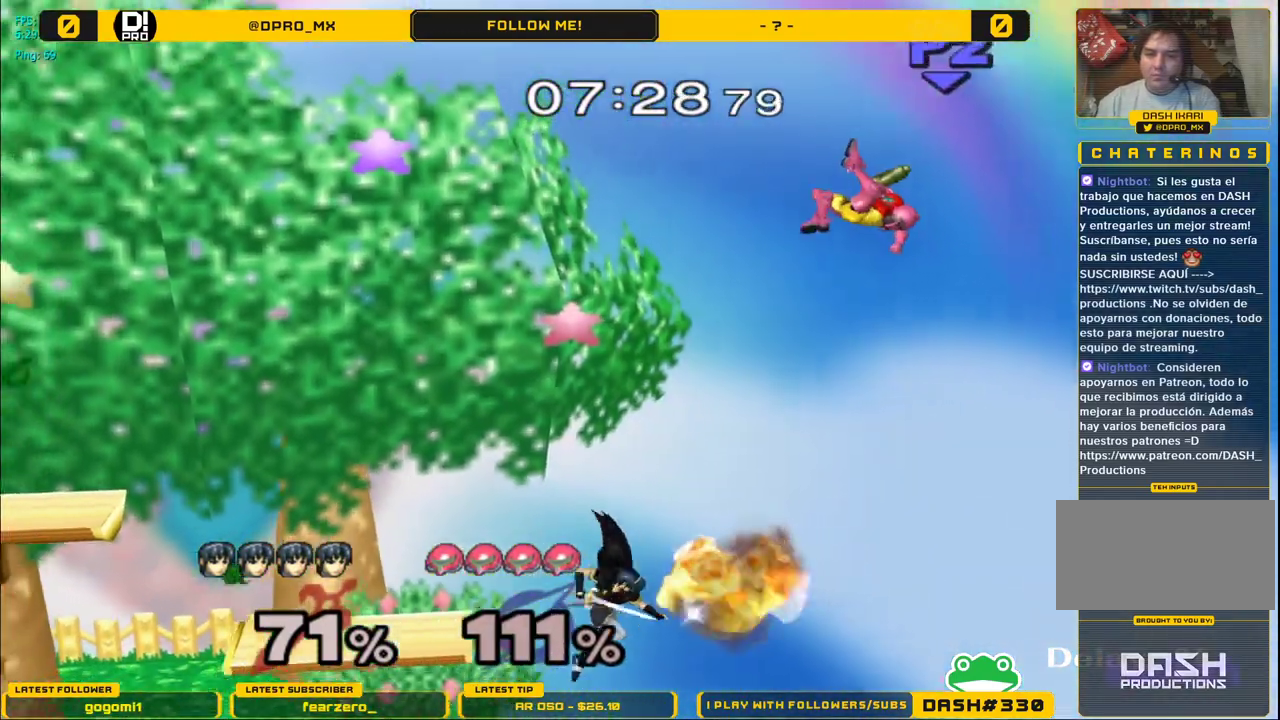
{"buttons": [], "left_stick": "center", "right_stick": "center", "events": [[83, "left_stick", "center"], [467, "Y", "down"], [500, "Y", "up"]]}
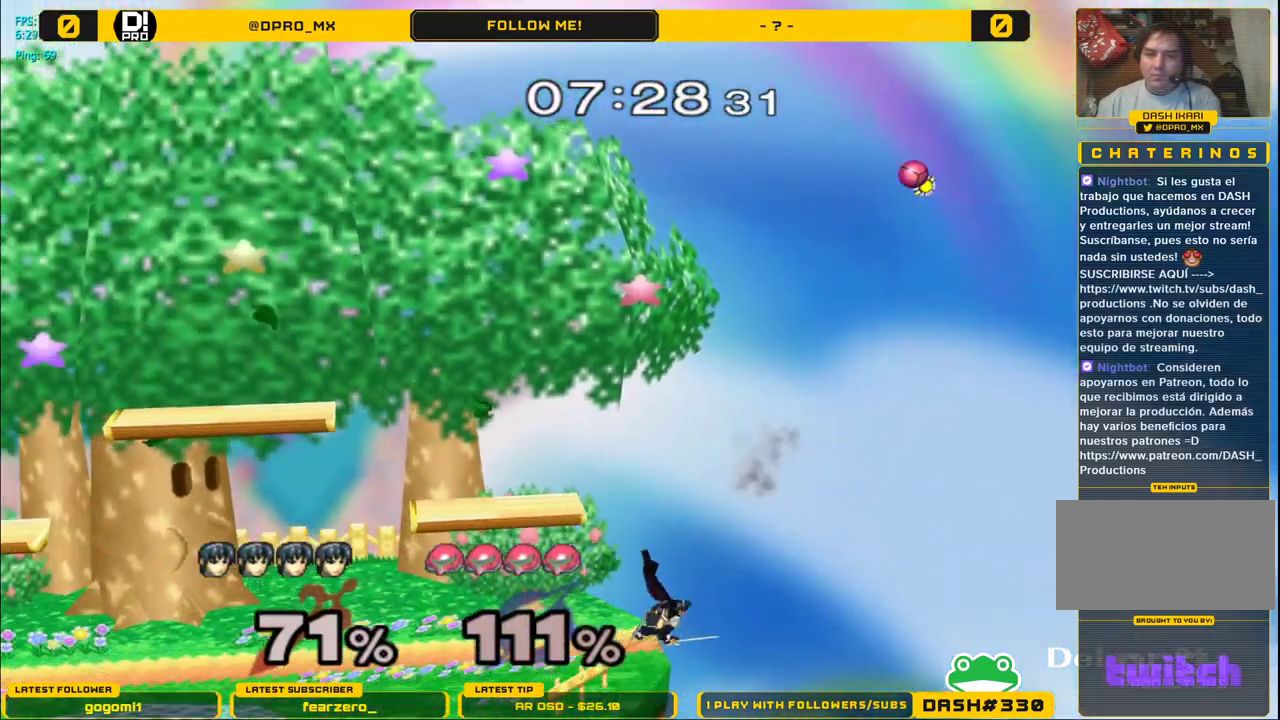
{"buttons": [], "left_stick": "down", "right_stick": "center", "events": [[50, "left_stick", "left"], [300, "left_stick", "center"], [417, "left_stick", "down"]]}
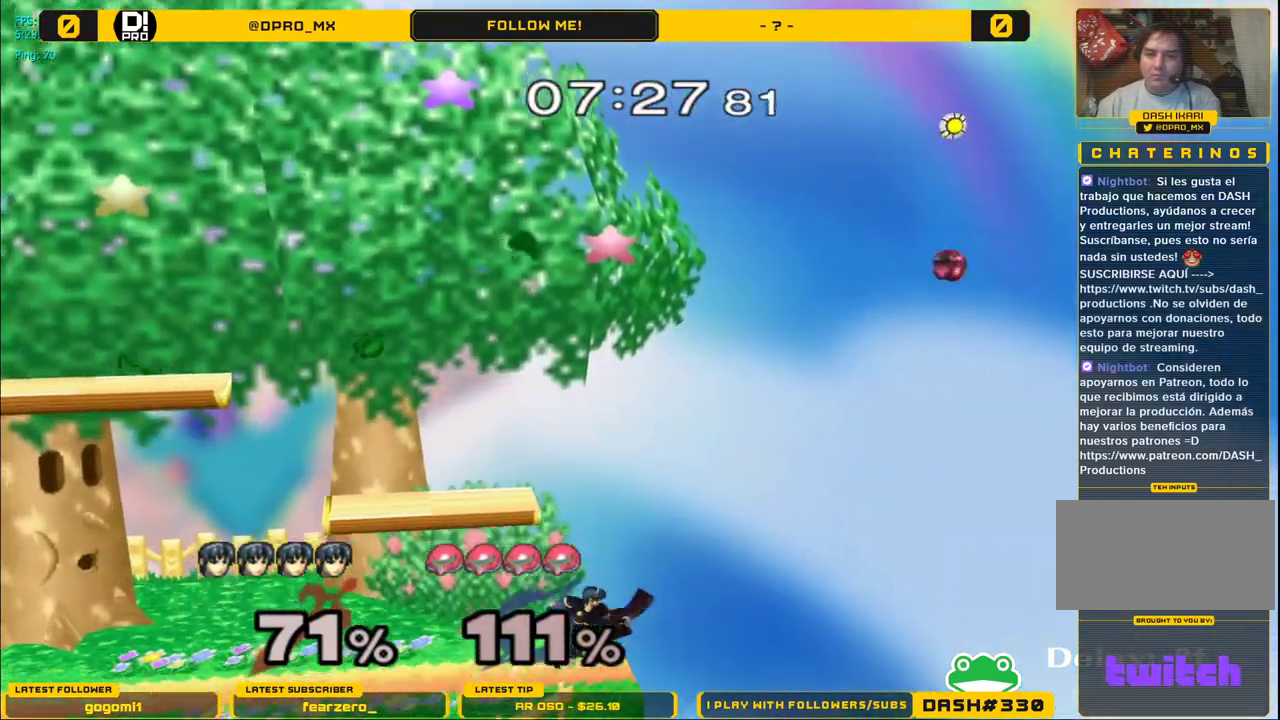
{"buttons": ["Y"], "left_stick": "center", "right_stick": "center", "events": [[50, "left_stick", "center"], [317, "Y", "down"]]}
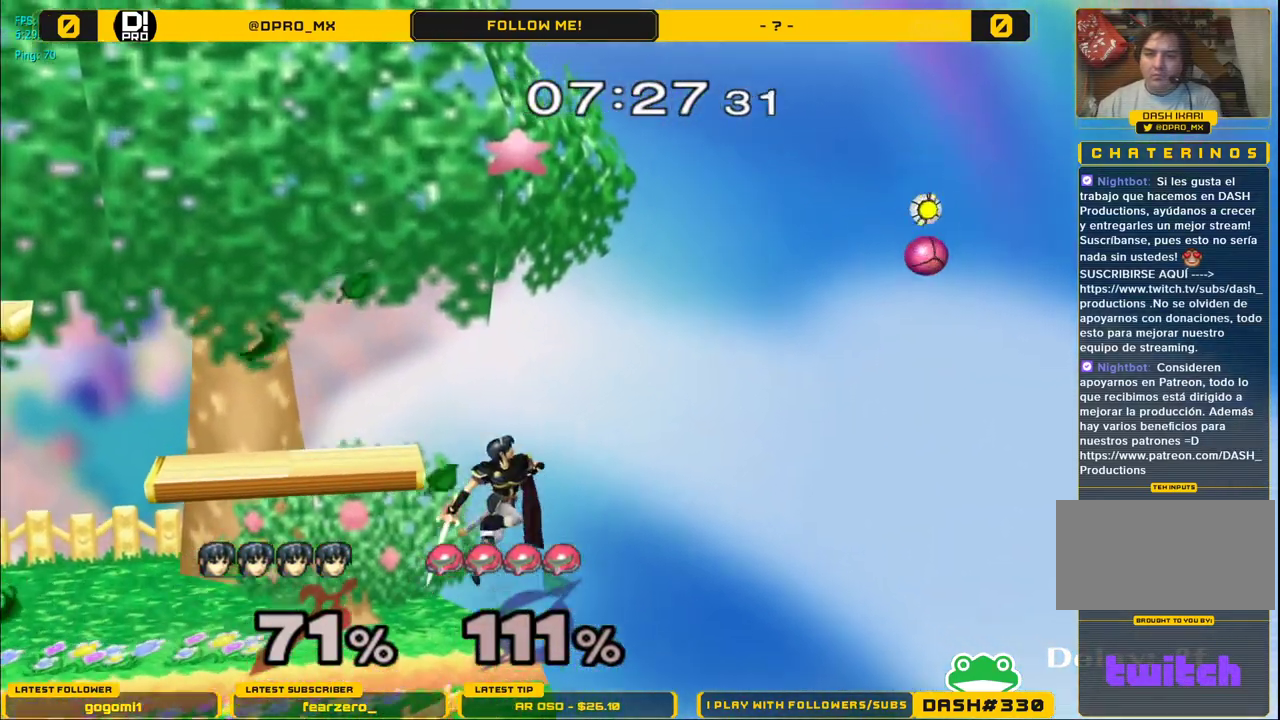
{"buttons": ["Y"], "left_stick": "right", "right_stick": "center", "events": [[50, "Y", "up"], [150, "left_stick", "right"], [500, "Y", "down"]]}
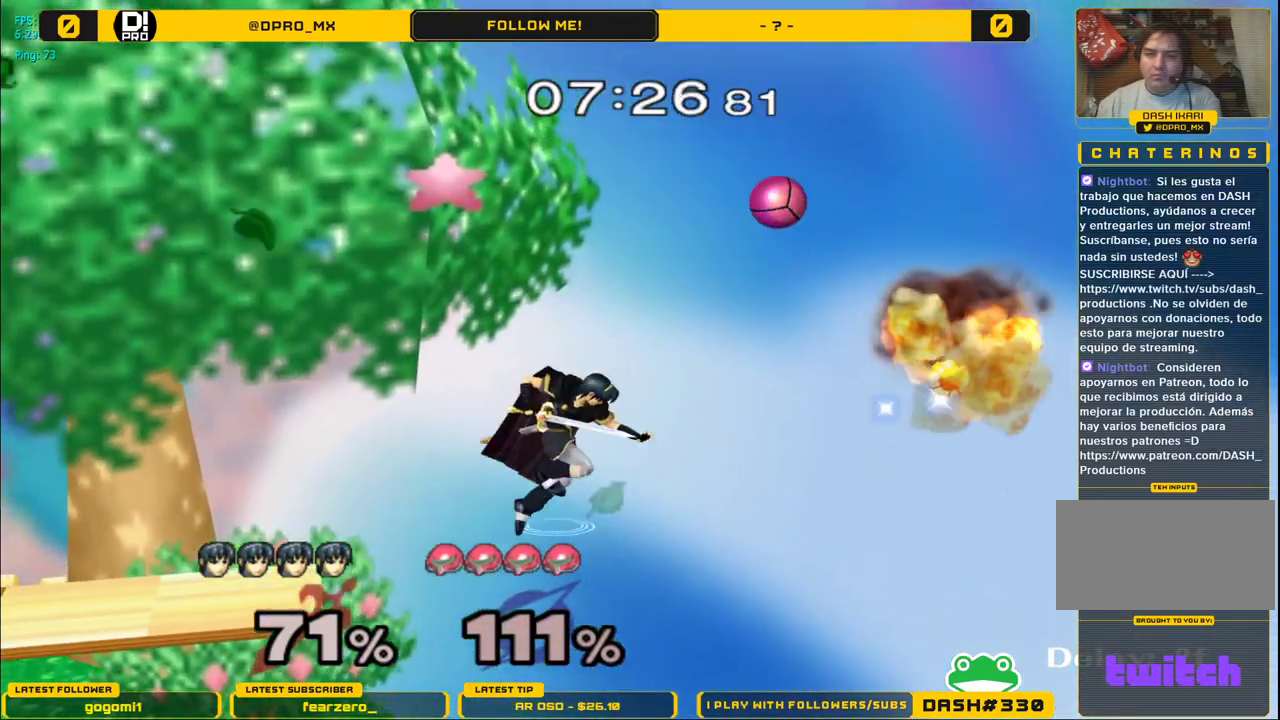
{"buttons": ["Y"], "left_stick": "left", "right_stick": "right", "events": [[67, "left_stick", "left"], [67, "right_stick", "right"]]}
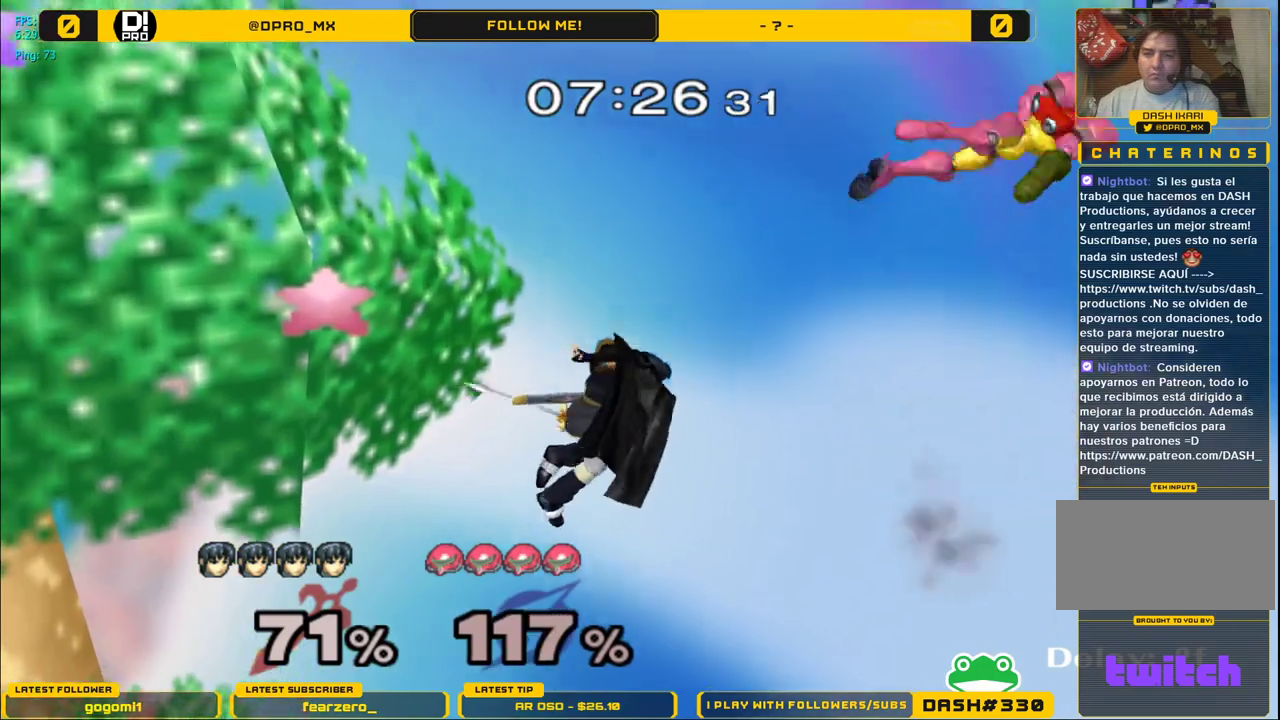
{"buttons": [], "left_stick": "left", "right_stick": "center", "events": [[117, "Y", "up"], [133, "right_stick", "center"]]}
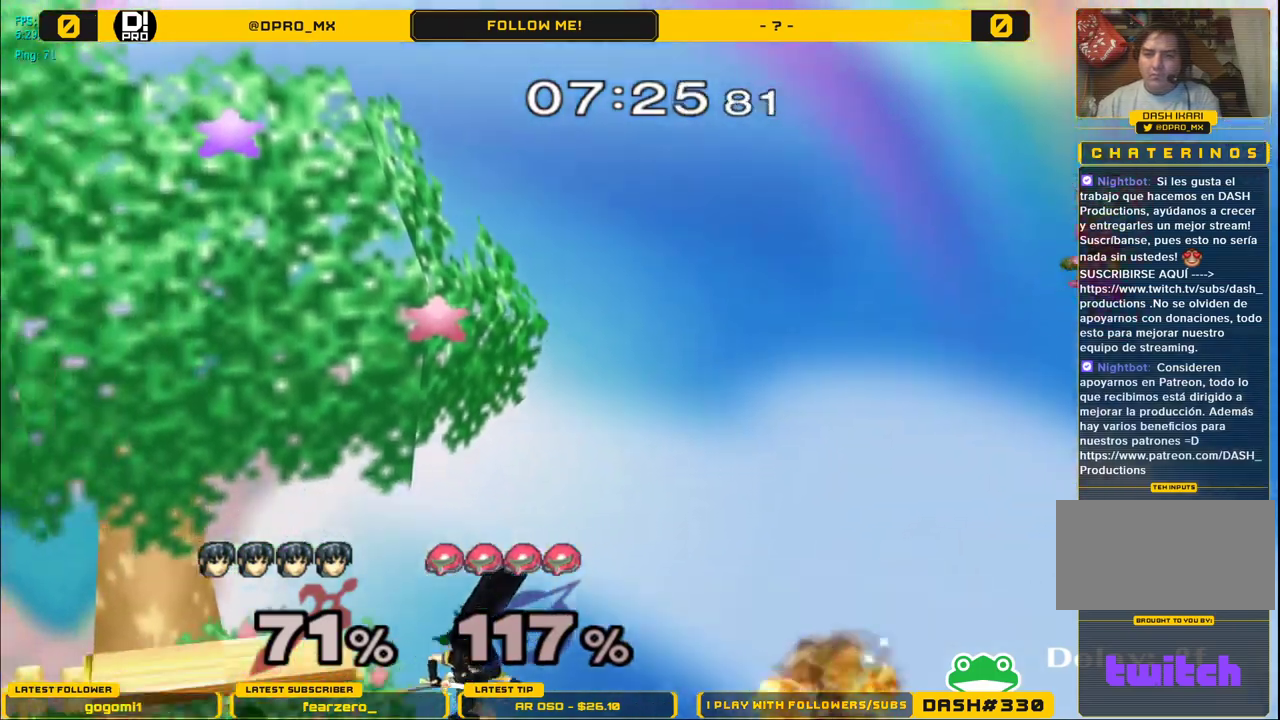
{"buttons": [], "left_stick": "center", "right_stick": "center", "events": [[17, "left_stick", "center"]]}
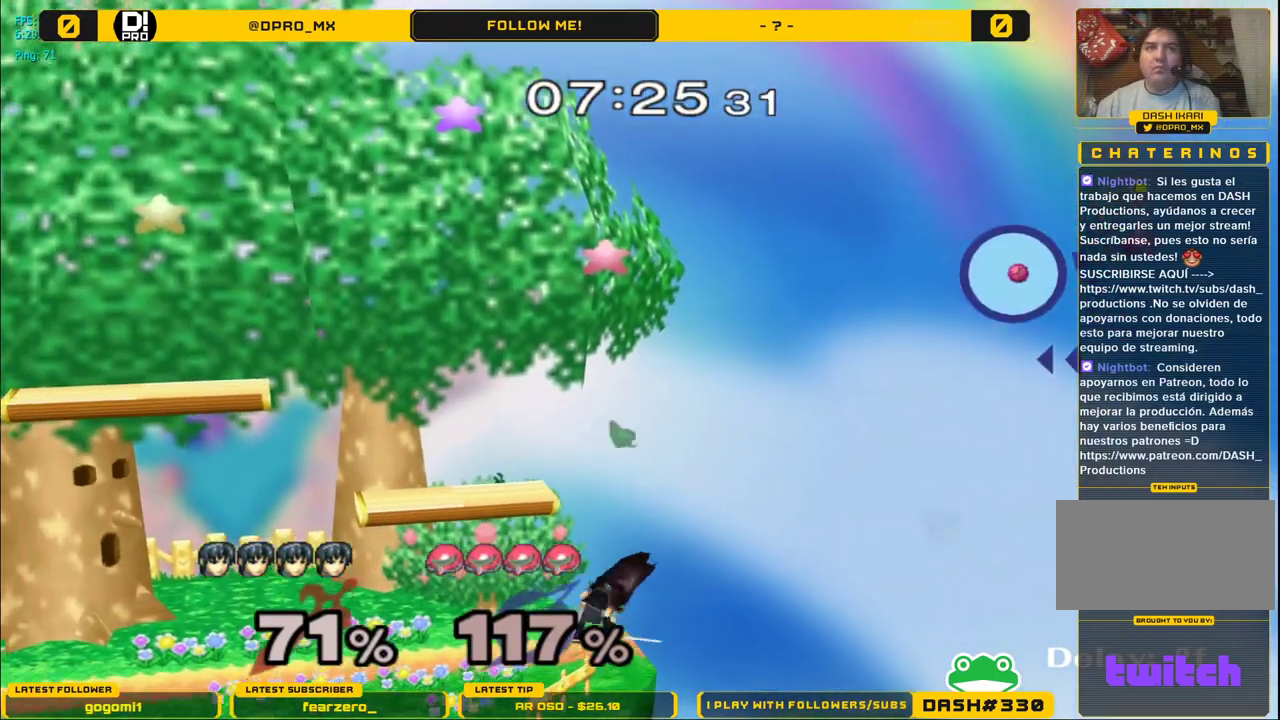
{"buttons": [], "left_stick": "center", "right_stick": "center", "events": []}
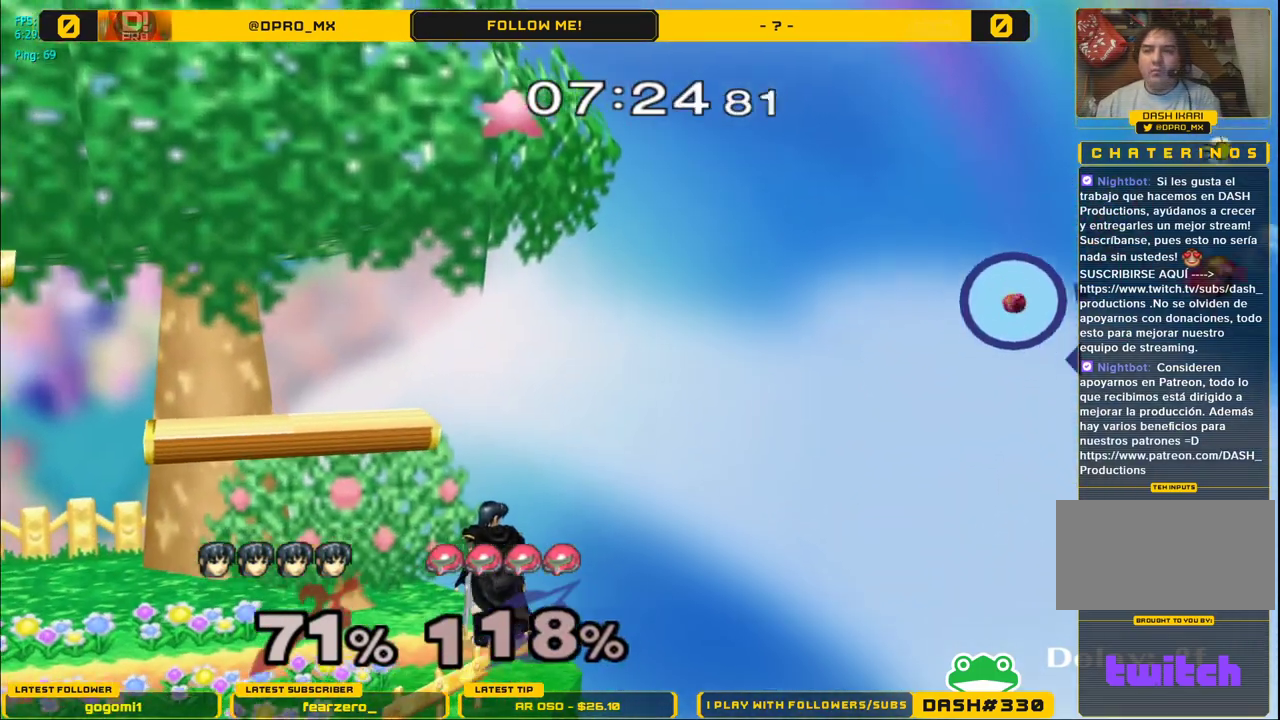
{"buttons": [], "left_stick": "center", "right_stick": "center", "events": [[400, "left_stick", "left"], [483, "left_stick", "center"]]}
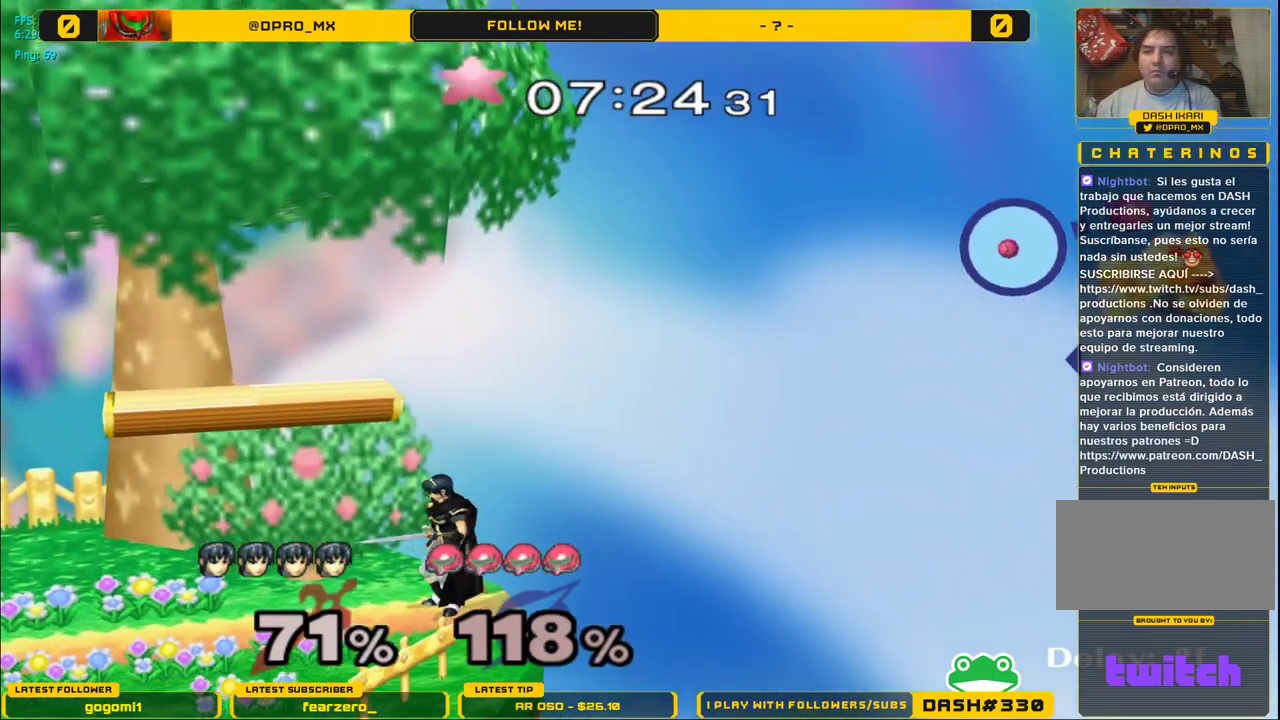
{"buttons": [], "left_stick": "center", "right_stick": "center", "events": []}
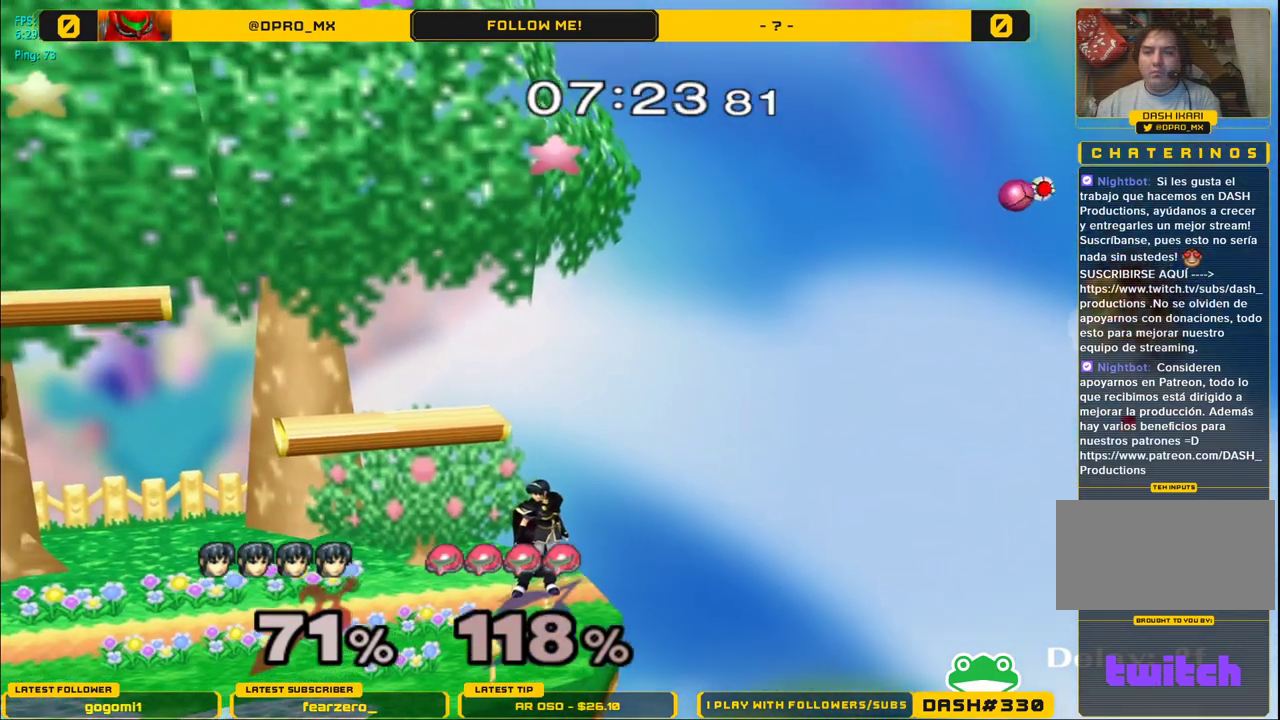
{"buttons": ["Y"], "left_stick": "right", "right_stick": "center", "events": [[417, "Y", "down"], [450, "left_stick", "right"]]}
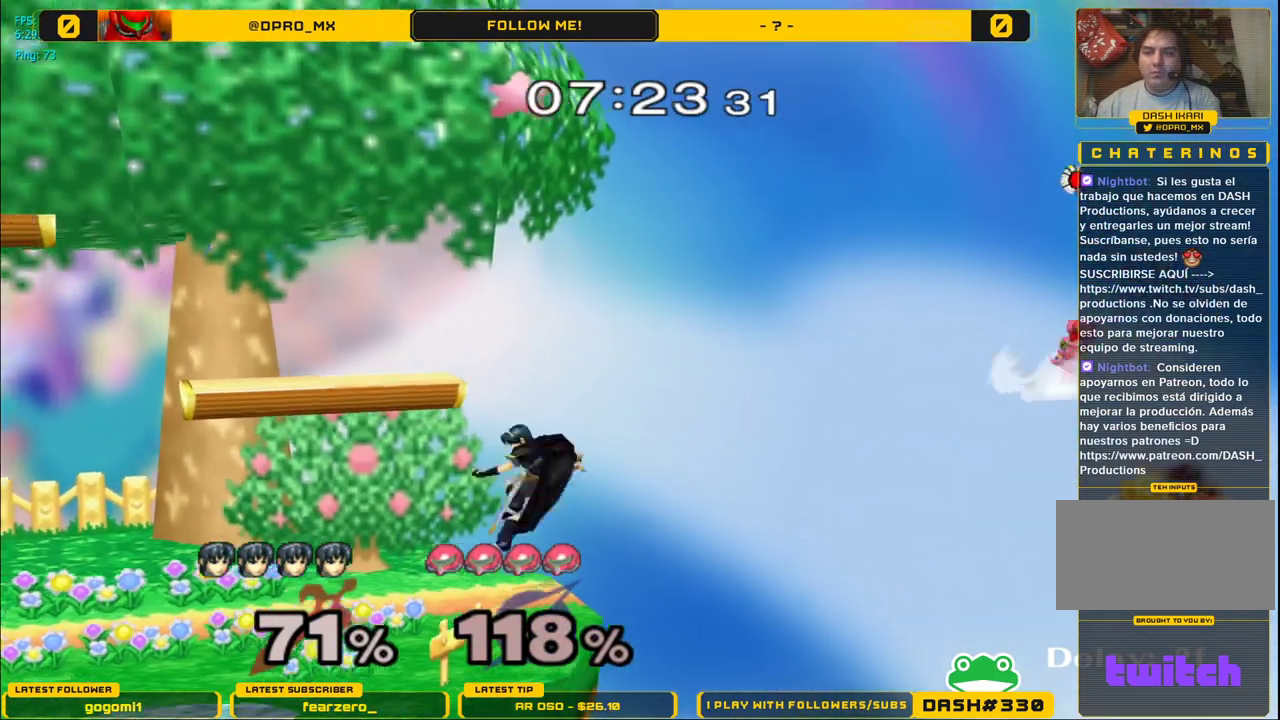
{"buttons": [], "left_stick": "right", "right_stick": "center", "events": [[233, "Y", "up"]]}
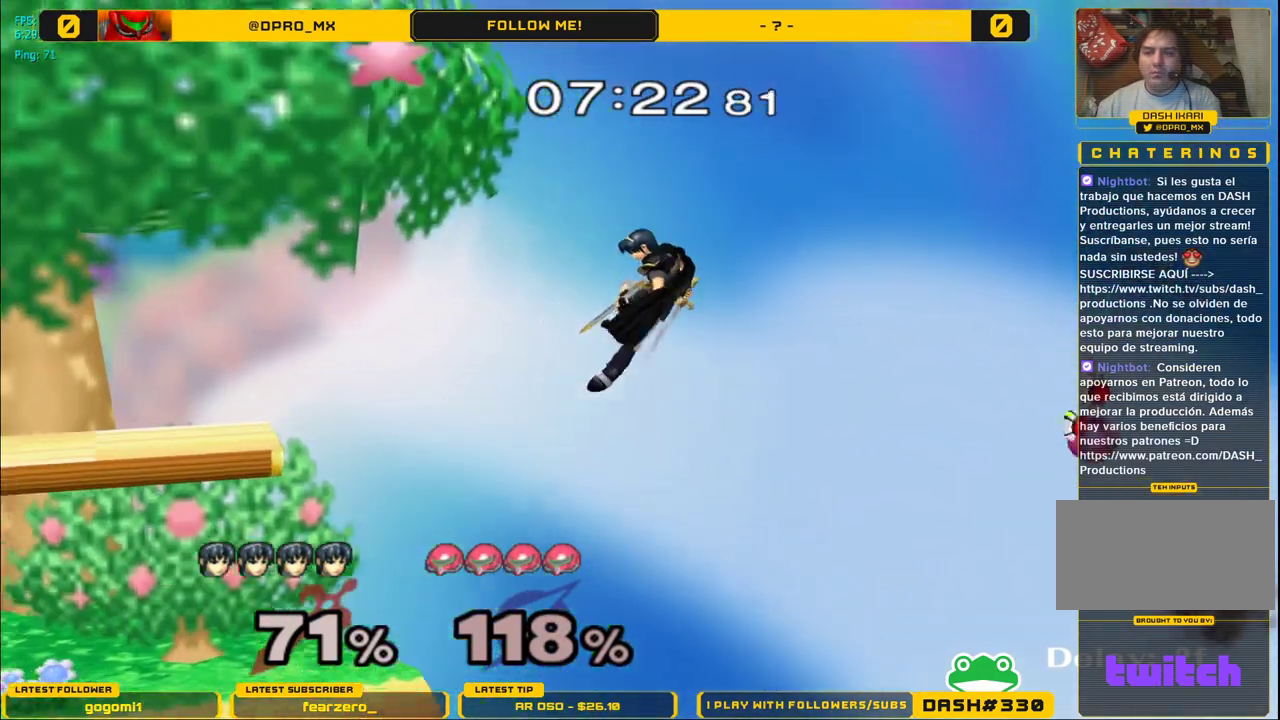
{"buttons": ["A"], "left_stick": "down-left", "right_stick": "center", "events": [[250, "Y", "down"], [283, "left_stick", "down"], [333, "A", "down"], [383, "Y", "up"], [450, "left_stick", "down-left"]]}
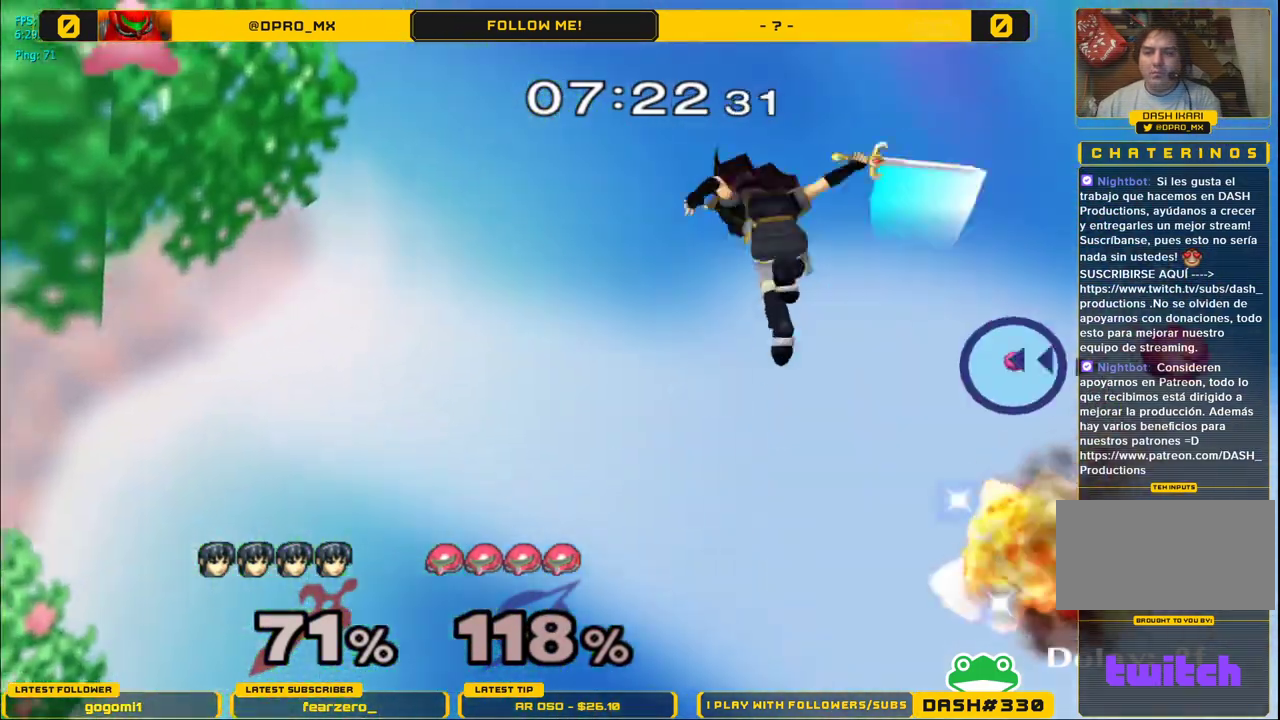
{"buttons": [], "left_stick": "center", "right_stick": "center", "events": [[67, "left_stick", "left"], [500, "A", "up"], [500, "left_stick", "center"]]}
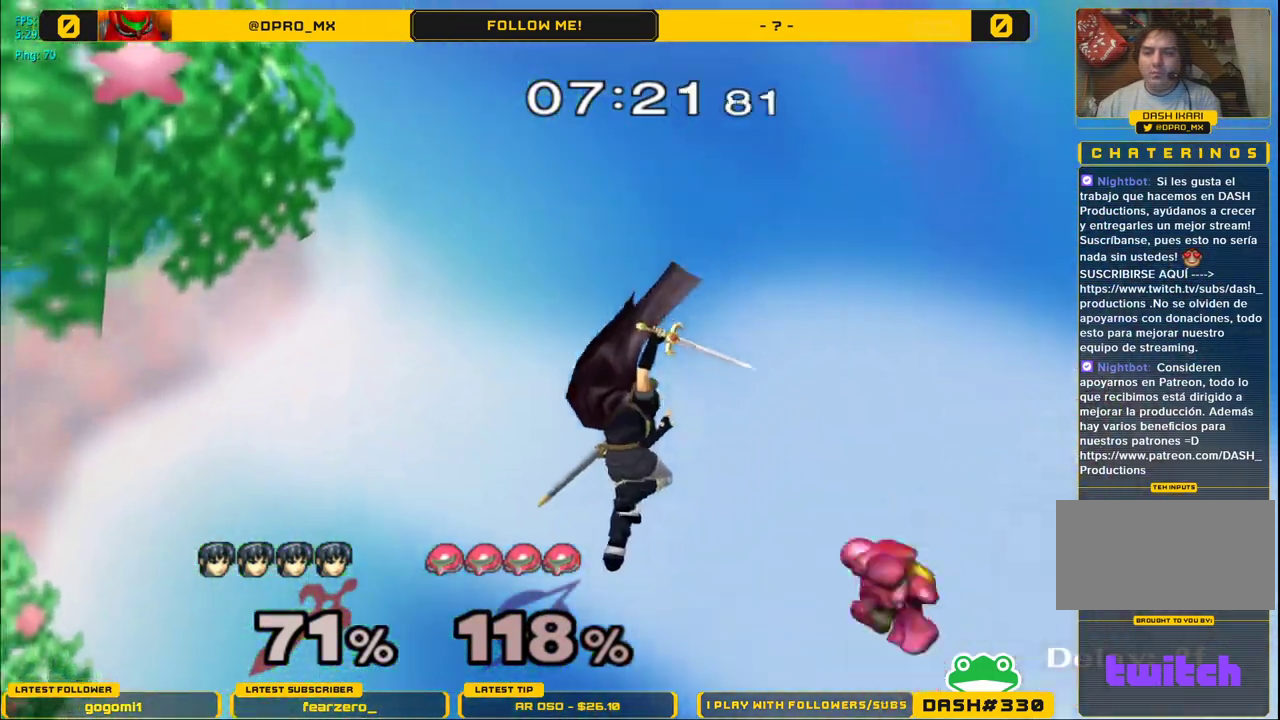
{"buttons": [], "left_stick": "center", "right_stick": "center", "events": []}
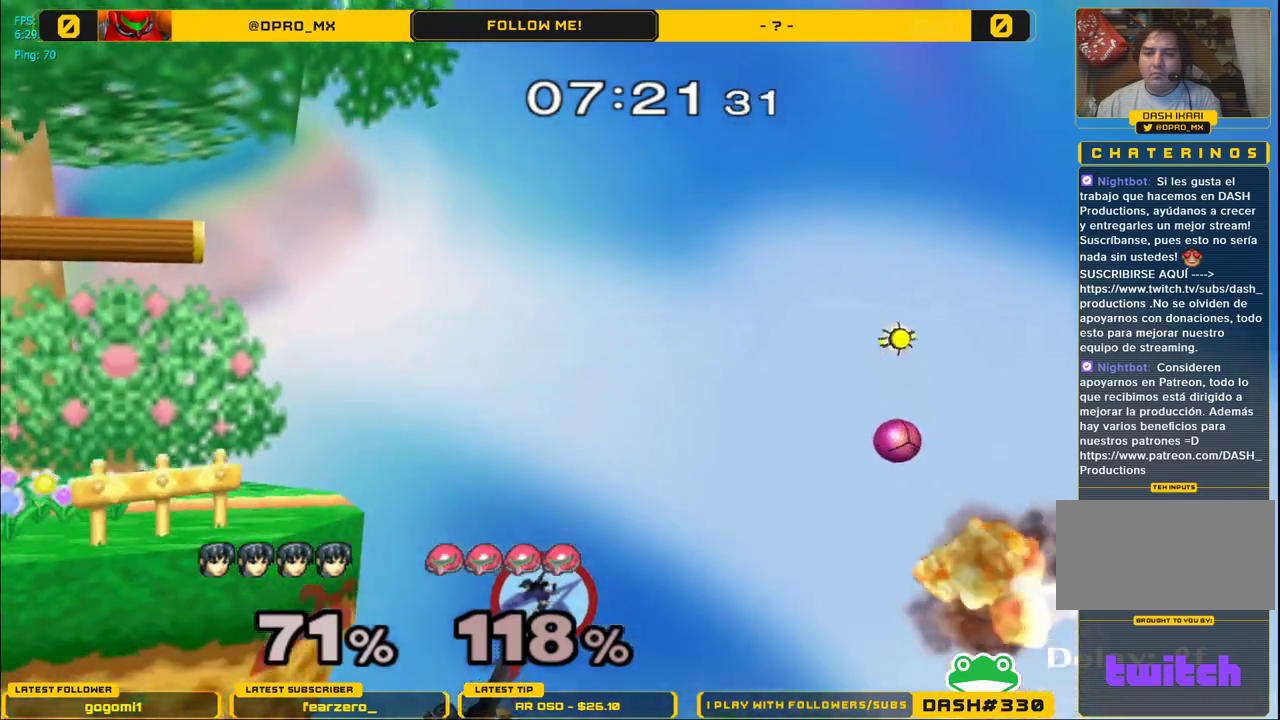
{"buttons": [], "left_stick": "right", "right_stick": "center", "events": [[33, "left_stick", "up"], [150, "B", "down"], [433, "B", "up"], [450, "left_stick", "right"]]}
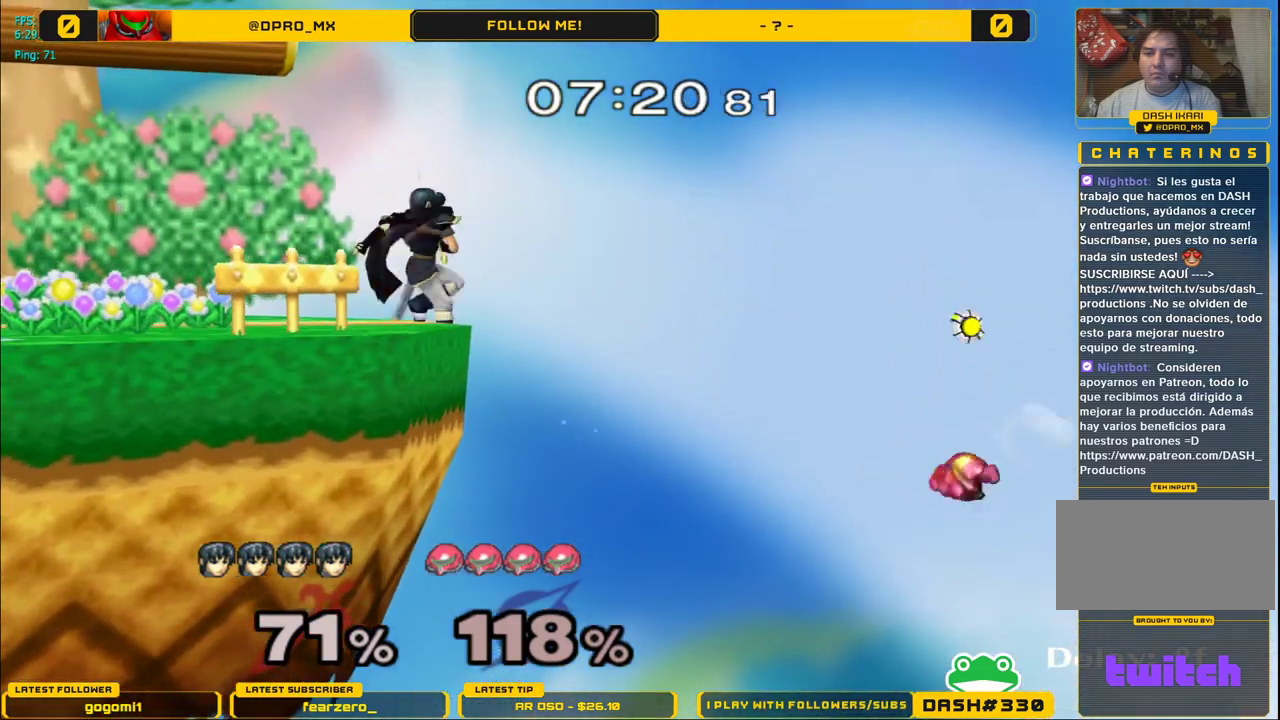
{"buttons": [], "left_stick": "center", "right_stick": "center", "events": [[133, "left_stick", "center"]]}
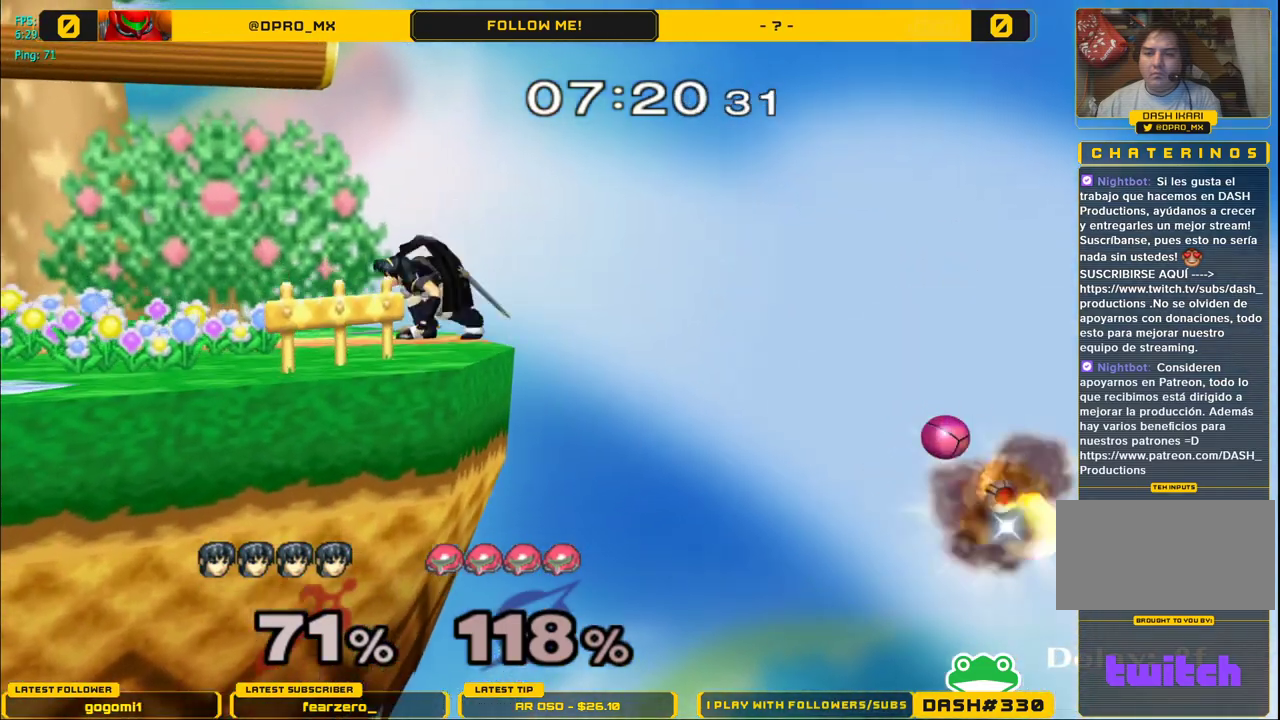
{"buttons": [], "left_stick": "left", "right_stick": "center", "events": [[50, "left_stick", "left"]]}
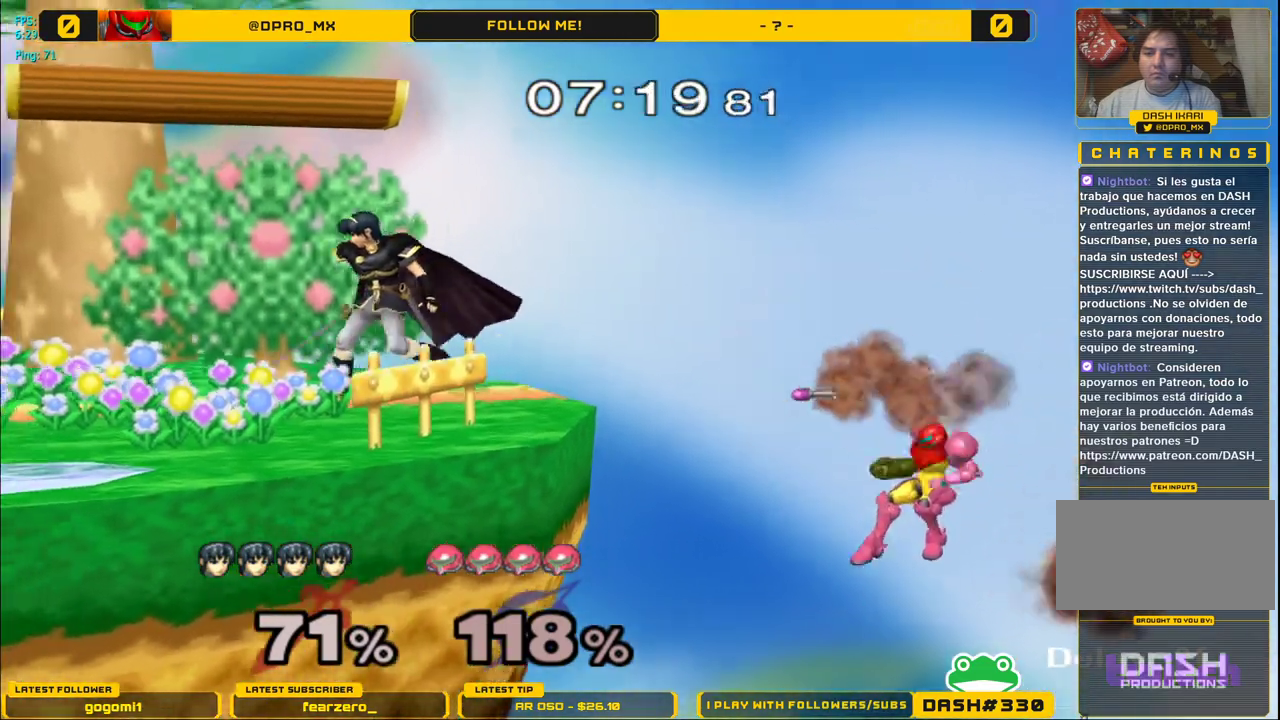
{"buttons": [], "left_stick": "left", "right_stick": "center", "events": [[50, "left_stick", "center"], [200, "Y", "down"], [250, "Y", "up"], [267, "left_stick", "right"], [400, "left_stick", "left"]]}
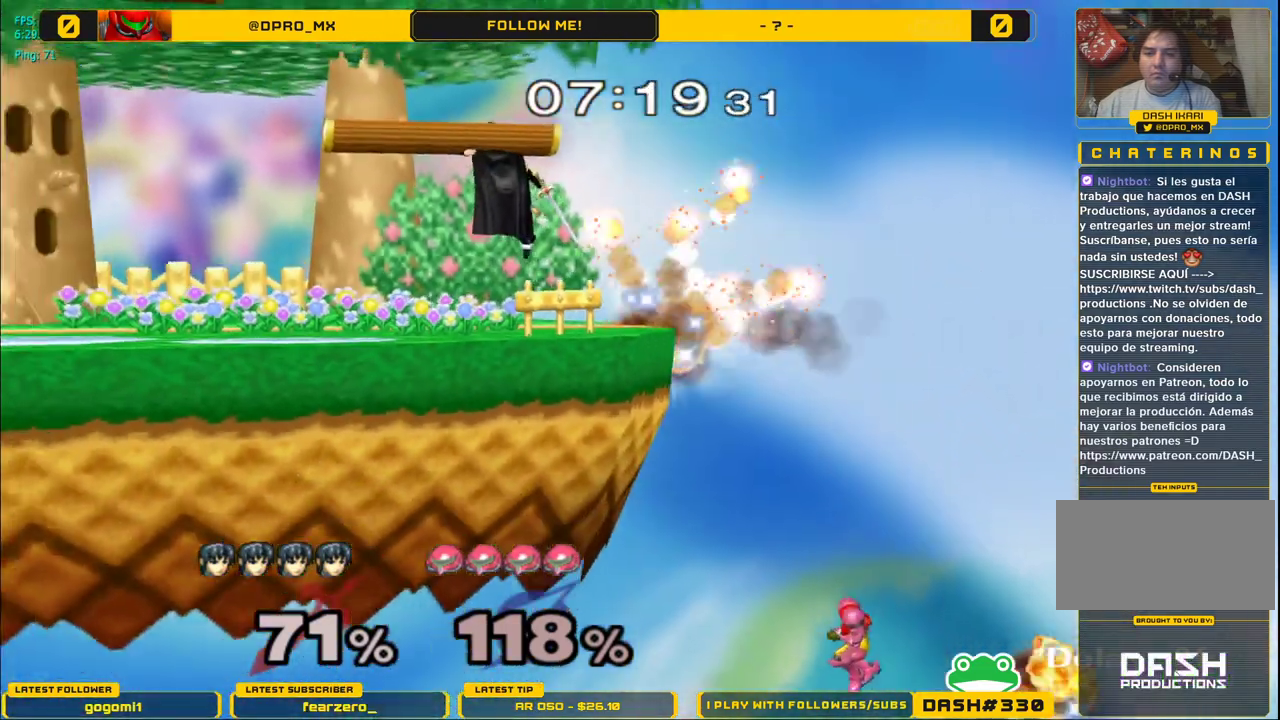
{"buttons": [], "left_stick": "left", "right_stick": "center", "events": [[33, "left_stick", "up-right"], [167, "left_stick", "down"], [333, "left_stick", "center"], [450, "left_stick", "left"]]}
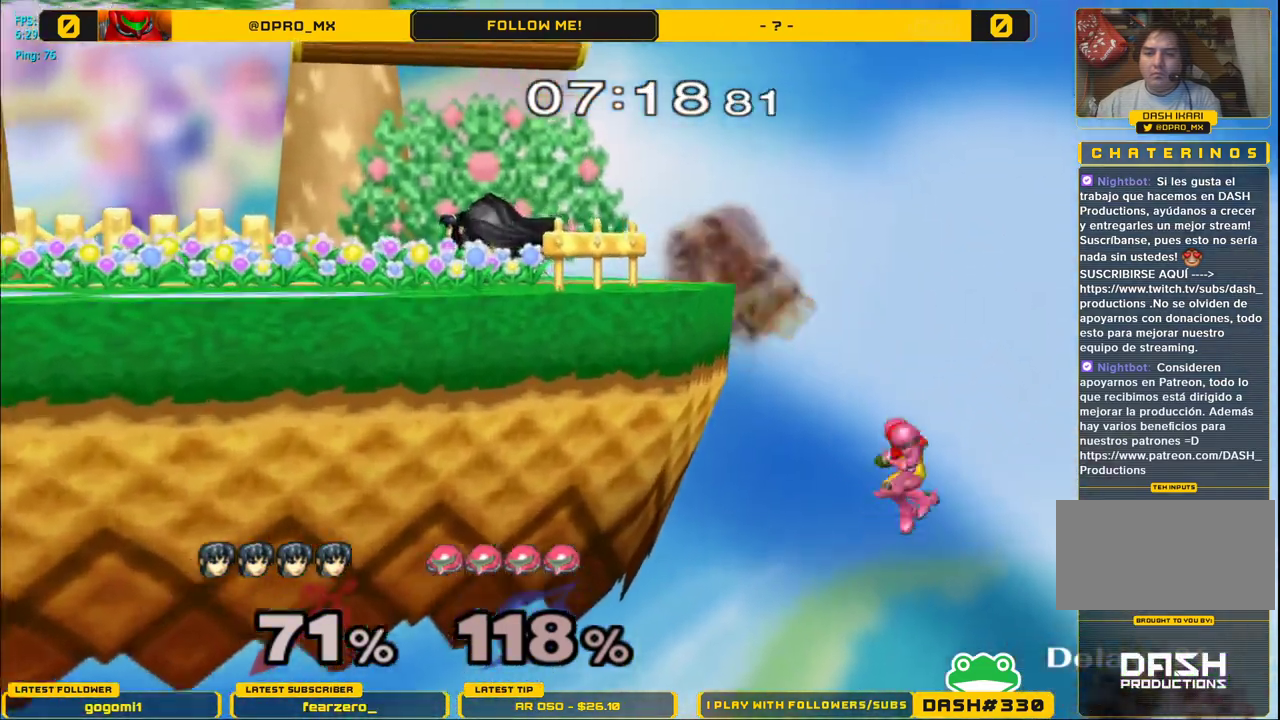
{"buttons": [], "left_stick": "center", "right_stick": "center", "events": [[167, "left_stick", "center"]]}
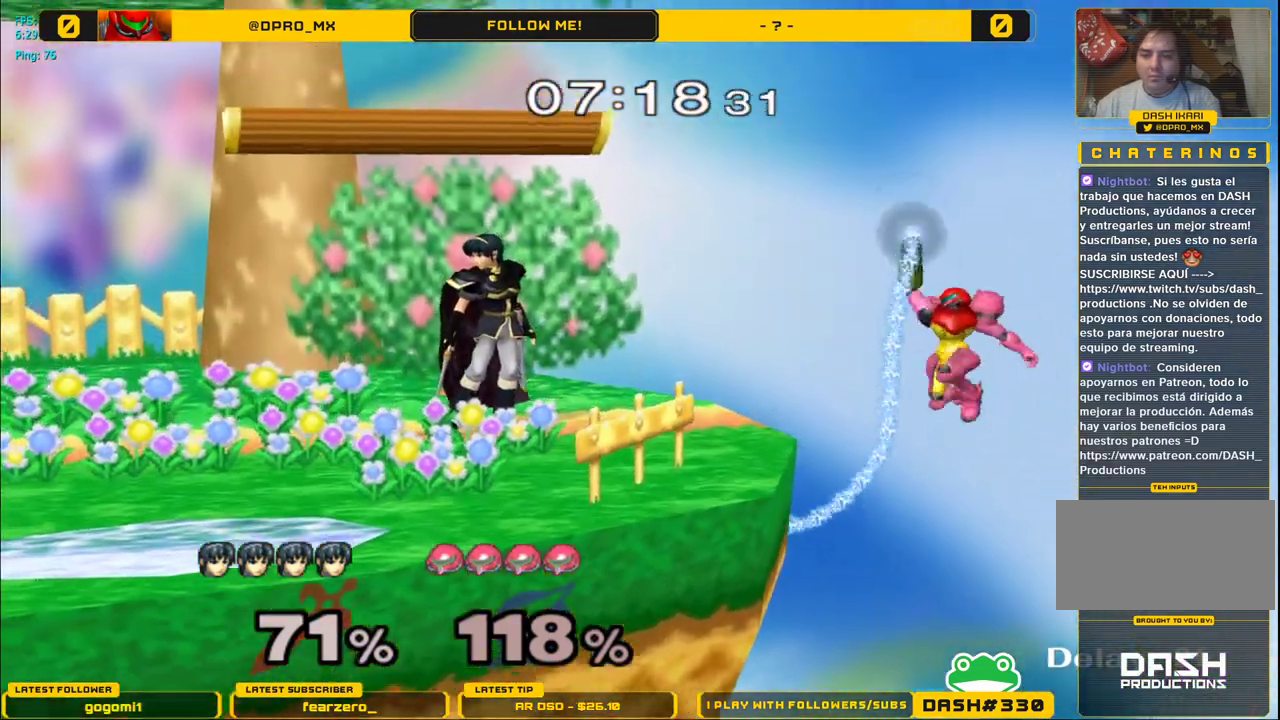
{"buttons": [], "left_stick": "center", "right_stick": "center", "events": []}
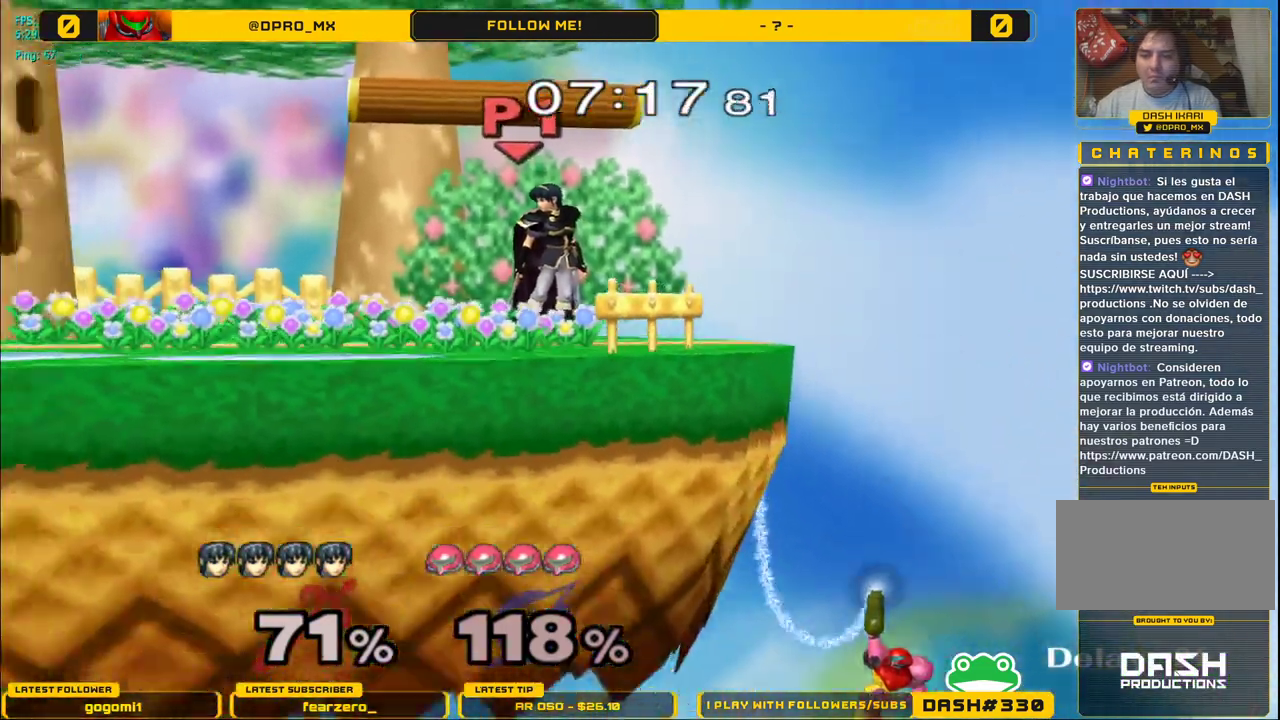
{"buttons": [], "left_stick": "center", "right_stick": "center", "events": []}